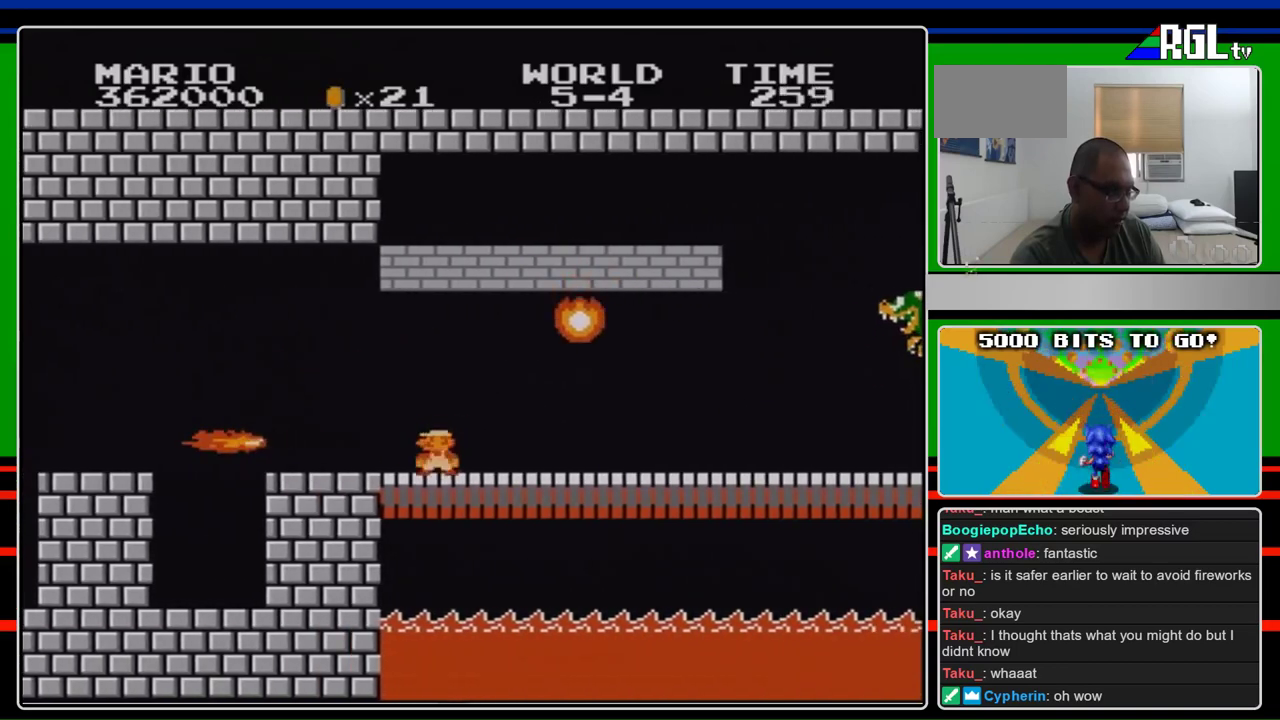
Gameplay with a controller (Nintendo layout); each line is a JSON object with the inputs held at the frame after it. "events" lists button and stick changes between this image and that frame as [ms after this image, input, new state], when the widget could be followed in between. Not read: L3 R3.
{"buttons": ["B", "DPAD_UP", "DPAD_RIGHT"], "events": [[233, "DPAD_LEFT", "up"], [267, "DPAD_RIGHT", "down"], [467, "DPAD_UP", "down"]]}
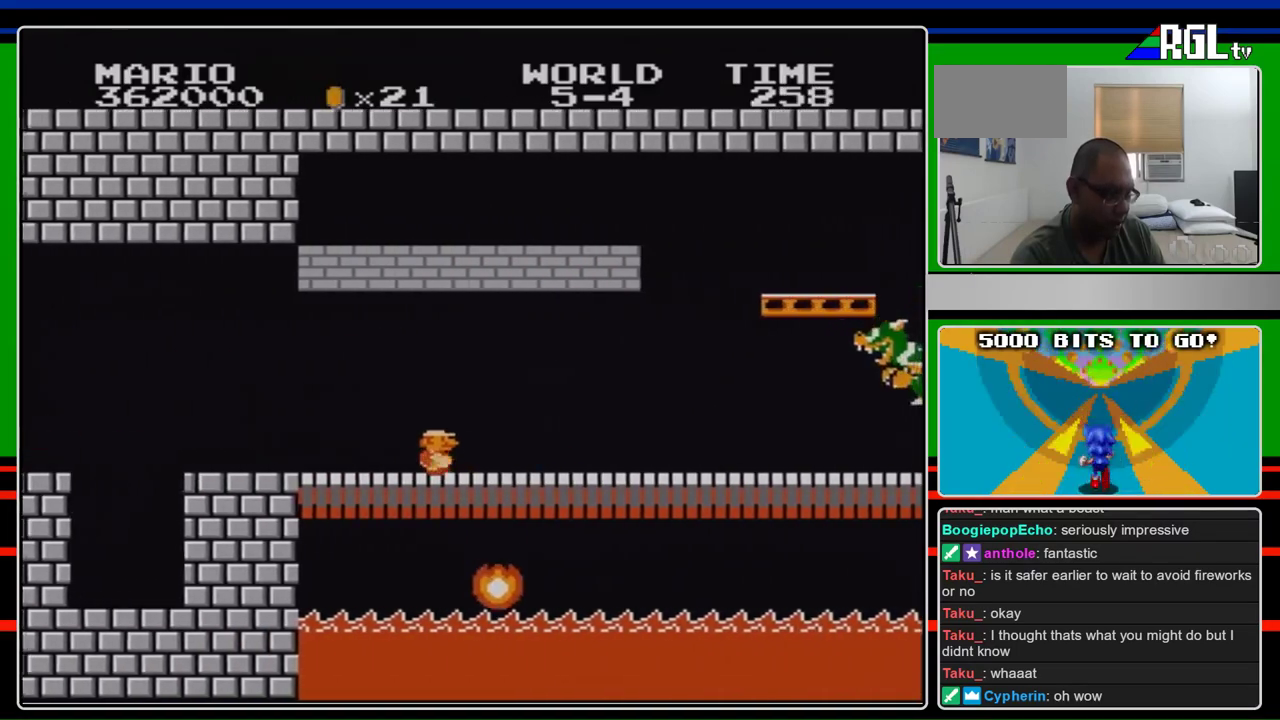
{"buttons": ["B", "DPAD_RIGHT"], "events": [[67, "DPAD_UP", "up"]]}
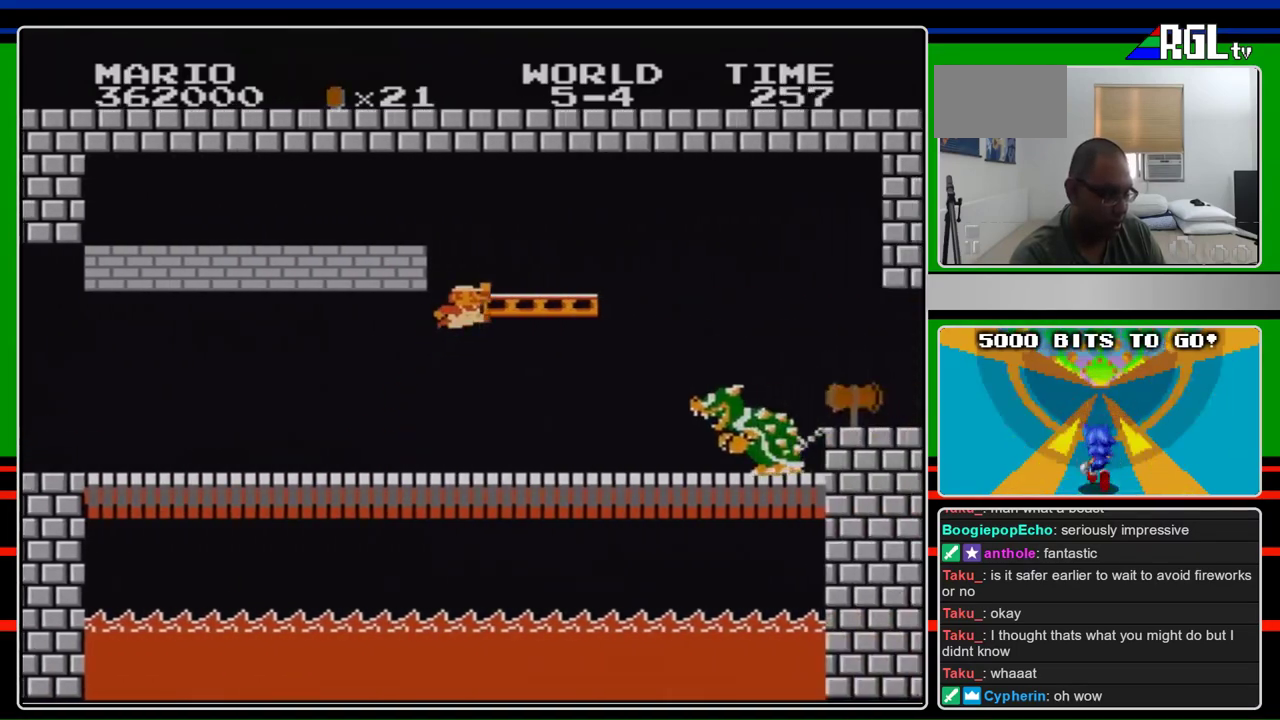
{"buttons": [], "events": [[33, "A", "down"], [167, "DPAD_RIGHT", "up"], [200, "A", "up"], [200, "B", "up"], [267, "B", "down"], [500, "B", "up"]]}
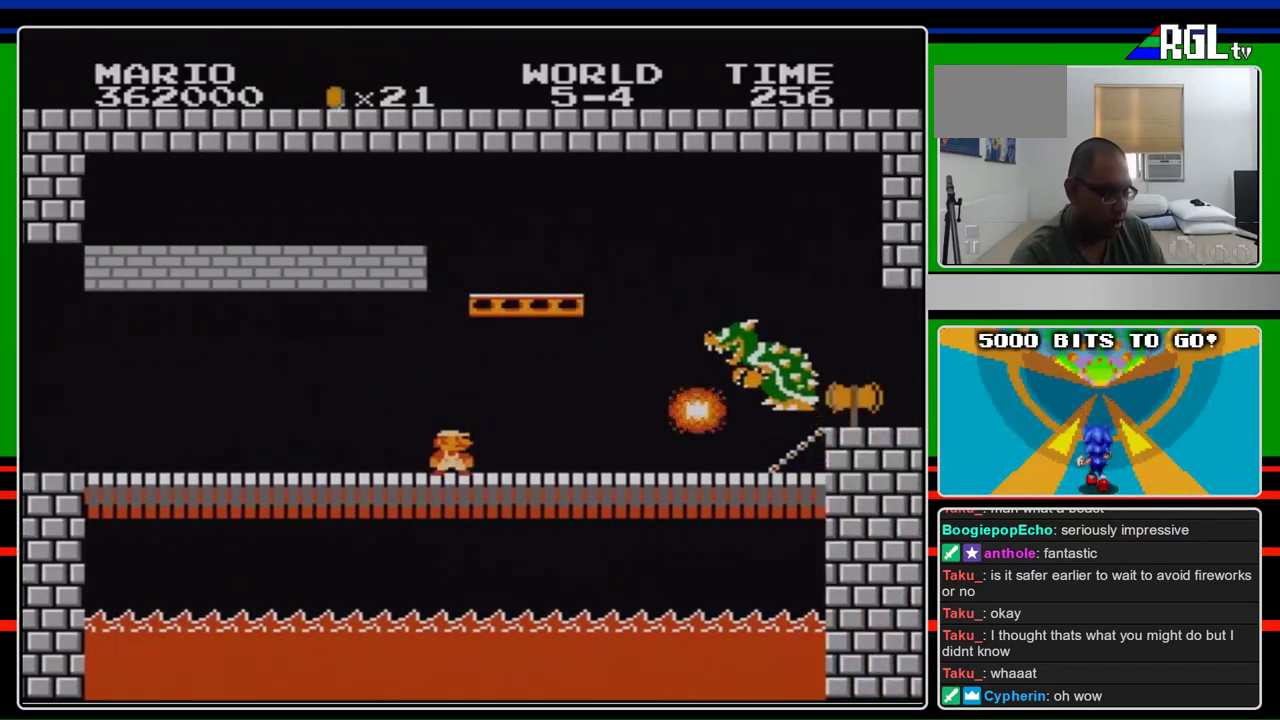
{"buttons": [], "events": []}
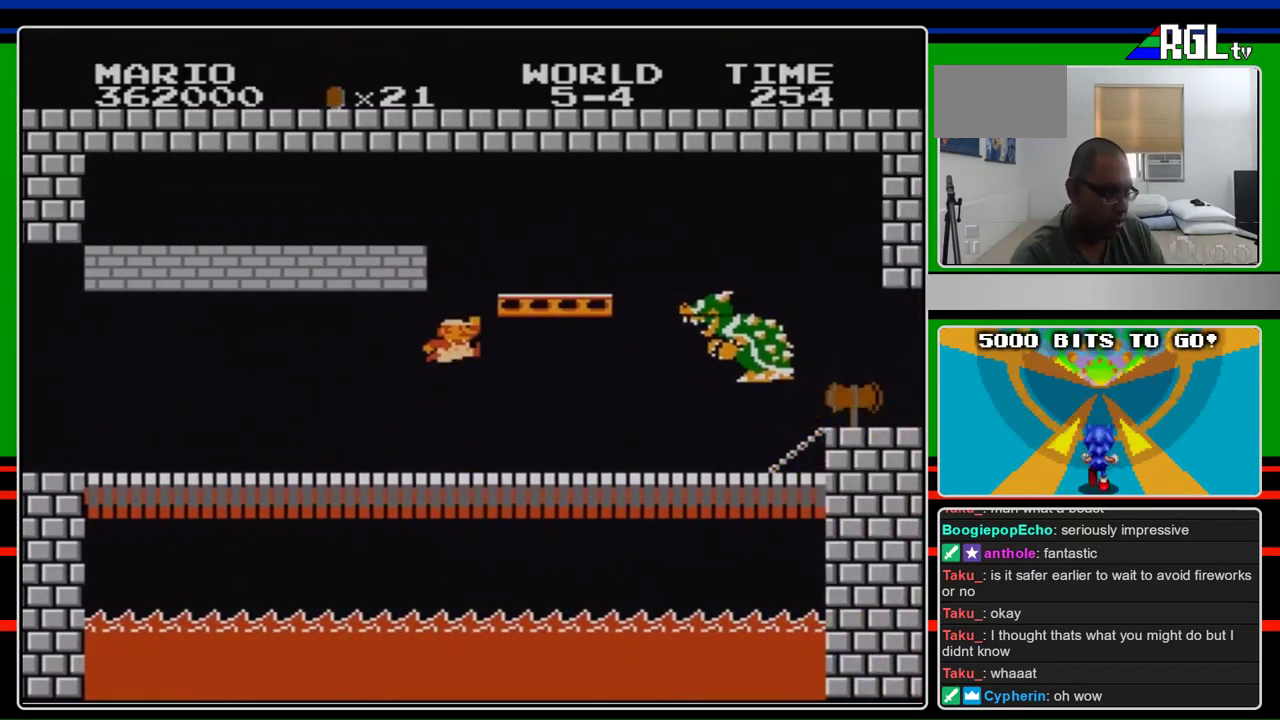
{"buttons": [], "events": [[67, "A", "down"], [200, "DPAD_RIGHT", "down"], [300, "DPAD_RIGHT", "up"], [333, "A", "up"], [333, "B", "down"], [367, "B", "up"], [400, "B", "down"], [500, "B", "up"]]}
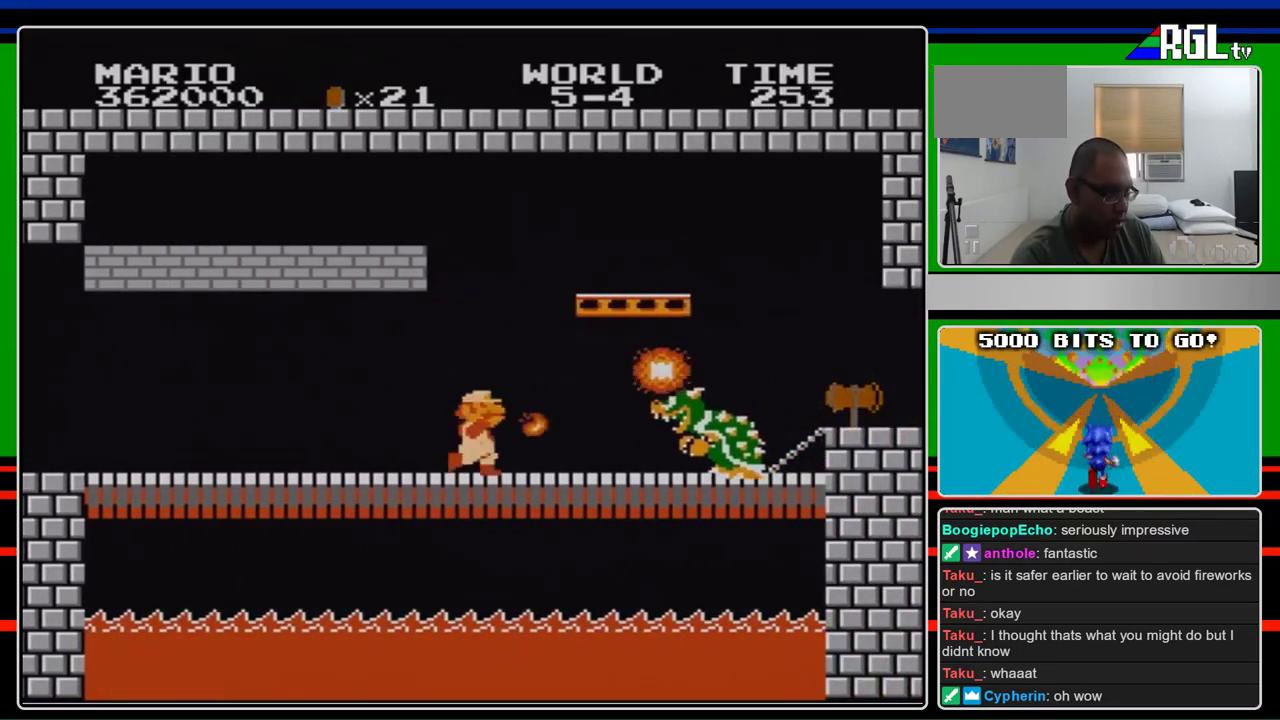
{"buttons": ["B", "DPAD_RIGHT"], "events": [[33, "B", "down"], [133, "B", "up"], [200, "B", "down"], [267, "B", "up"], [300, "B", "down"], [300, "DPAD_RIGHT", "down"]]}
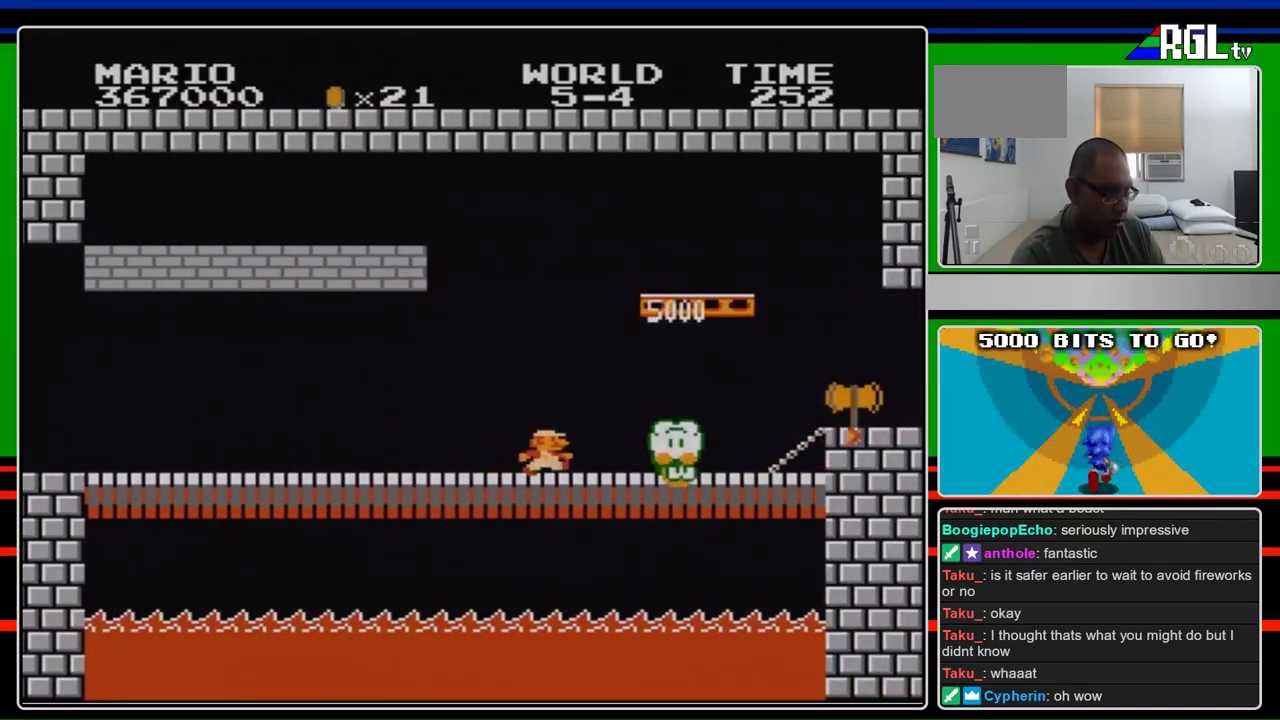
{"buttons": ["B", "DPAD_RIGHT"], "events": []}
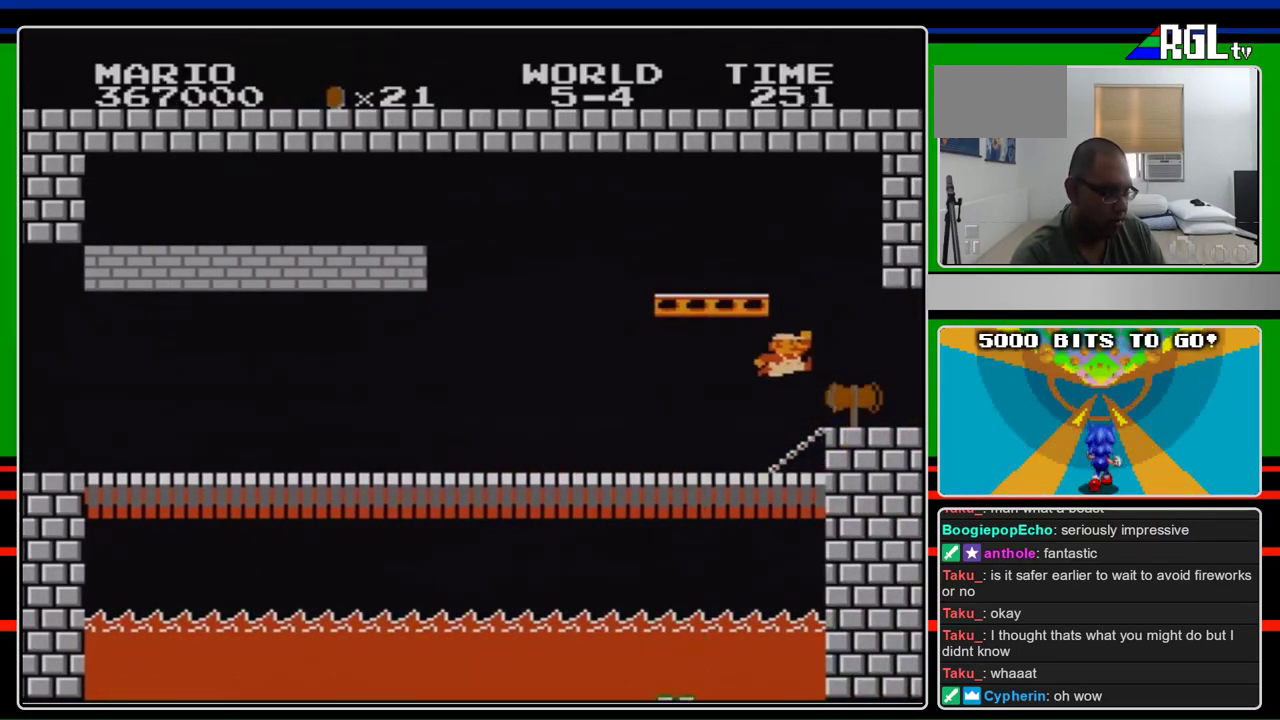
{"buttons": ["B", "DPAD_LEFT"], "events": [[200, "DPAD_RIGHT", "up"], [233, "DPAD_LEFT", "down"]]}
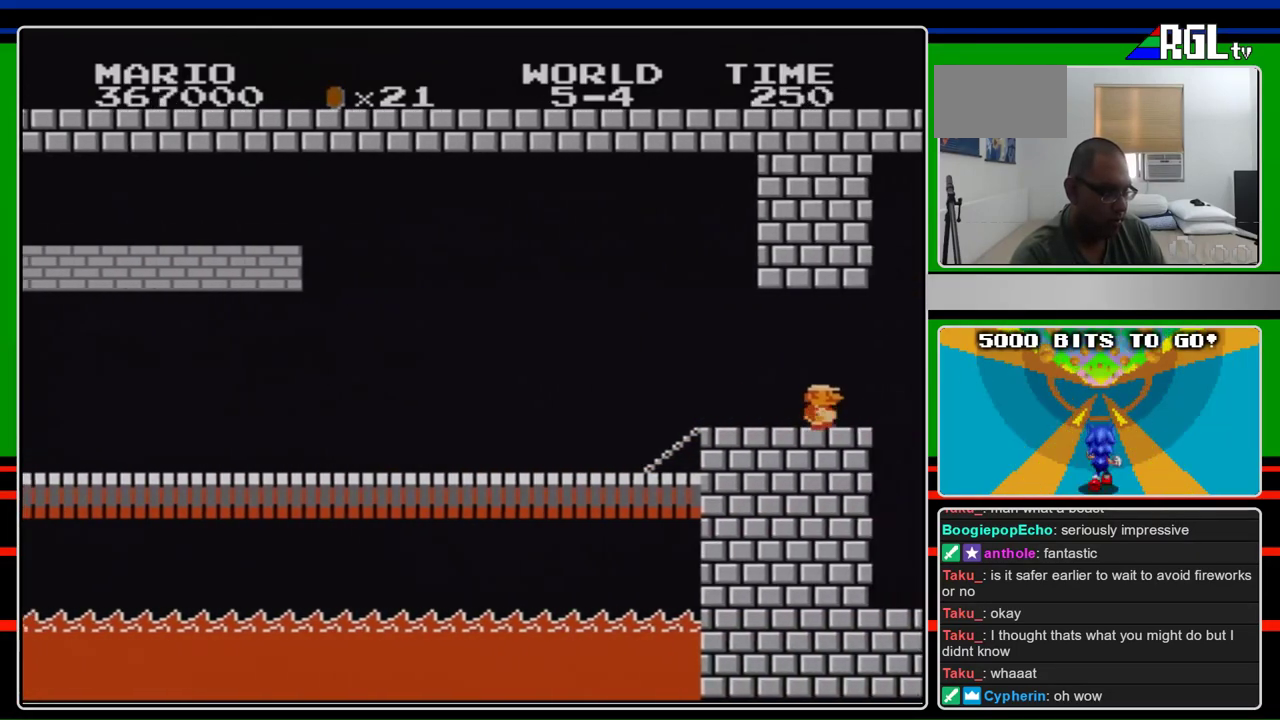
{"buttons": ["B"], "events": [[333, "DPAD_LEFT", "up"]]}
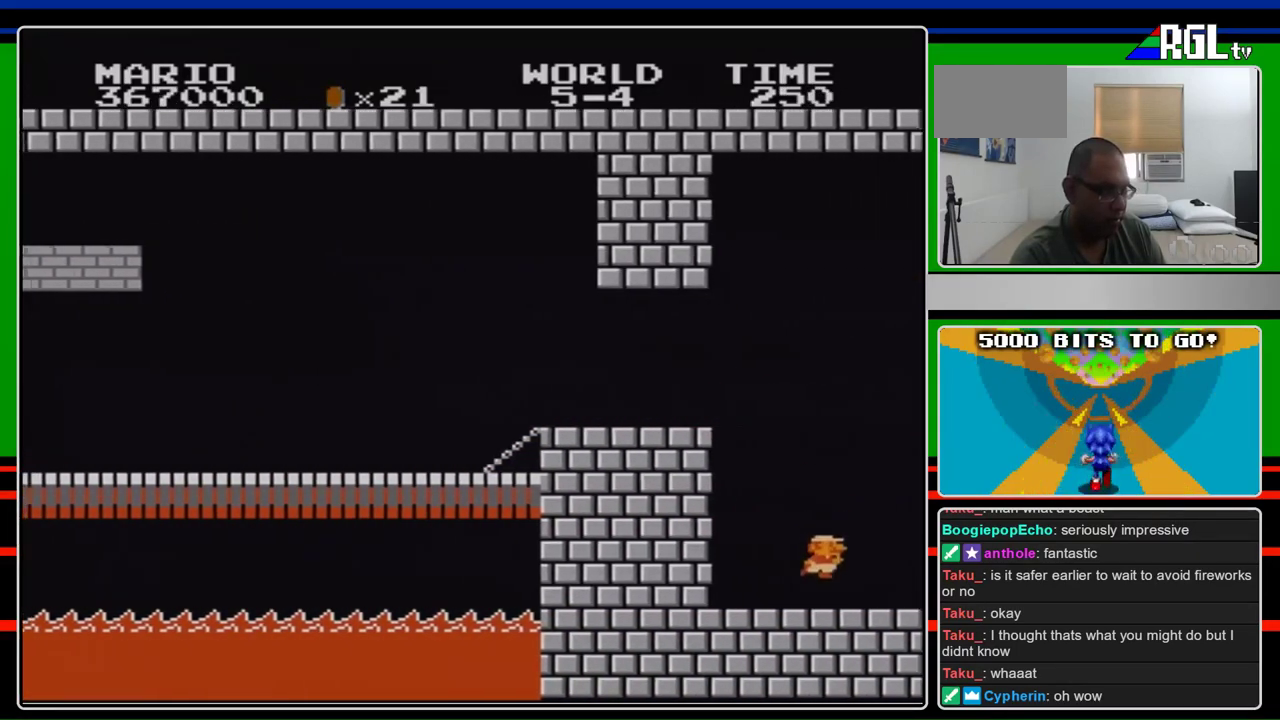
{"buttons": ["B"], "events": []}
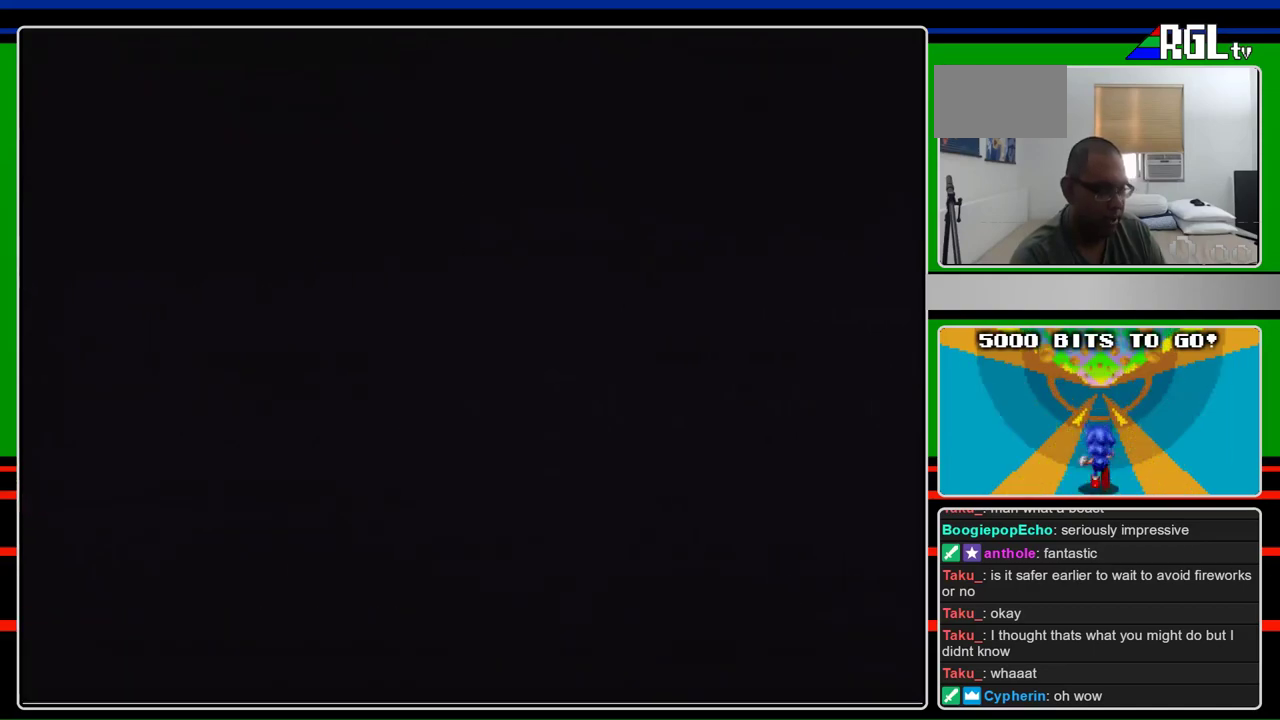
{"buttons": ["B", "DPAD_RIGHT"], "events": [[400, "DPAD_RIGHT", "down"]]}
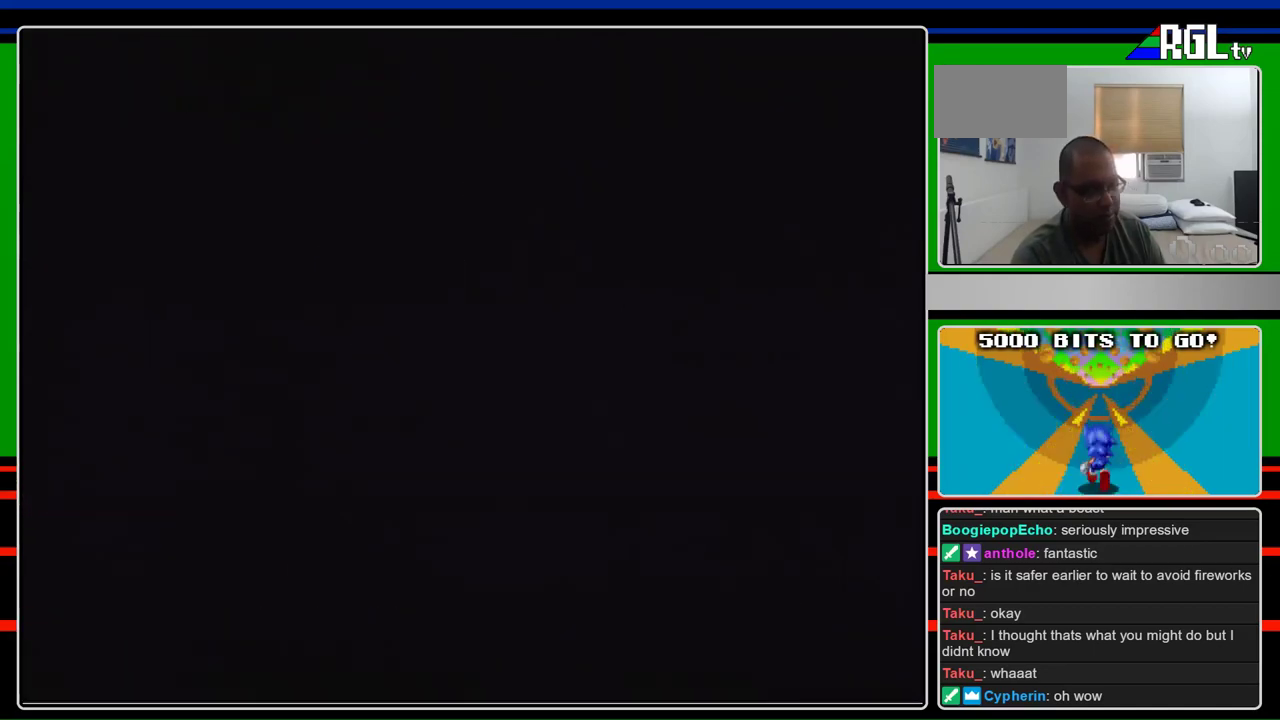
{"buttons": ["B", "DPAD_RIGHT"], "events": []}
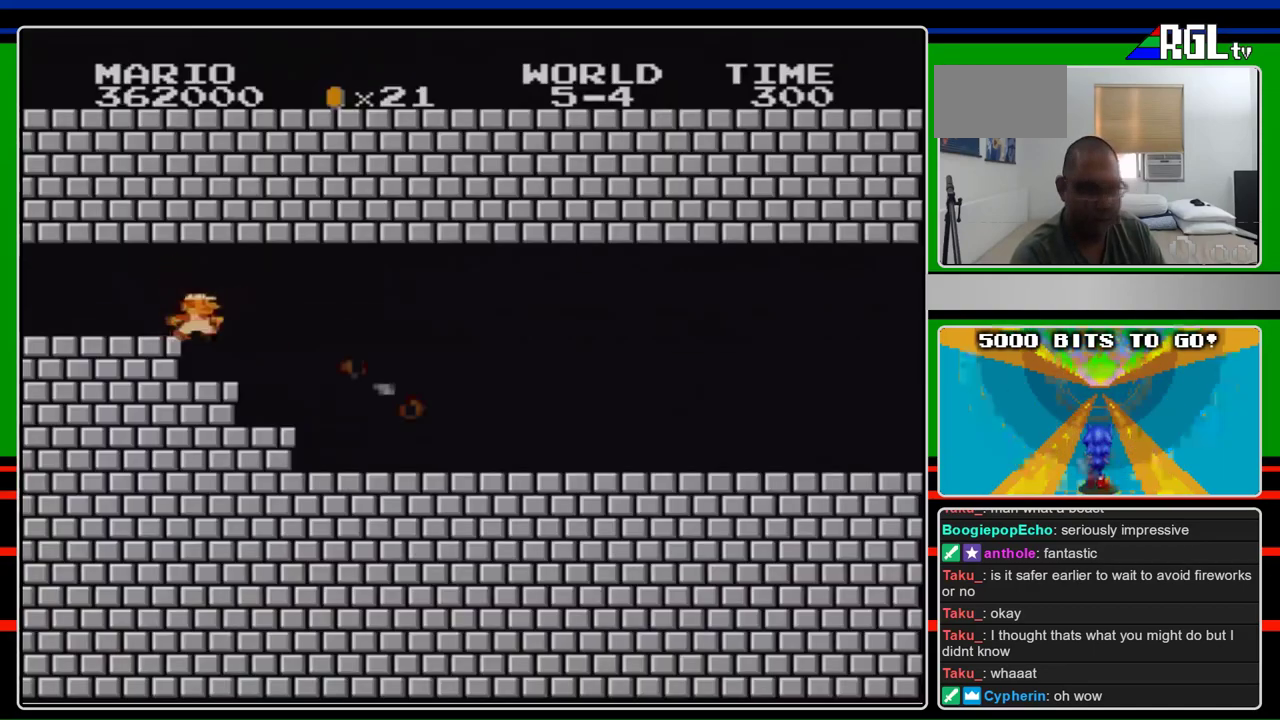
{"buttons": ["B", "DPAD_RIGHT"], "events": []}
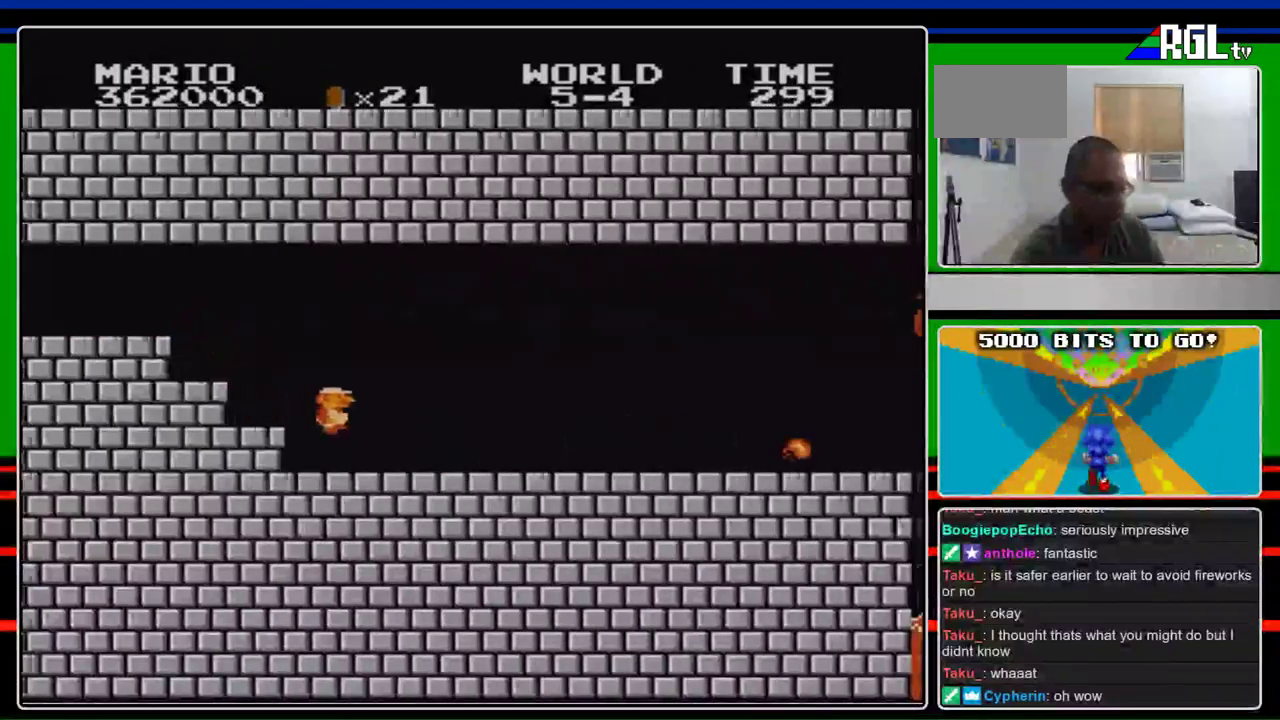
{"buttons": ["B", "DPAD_RIGHT"], "events": []}
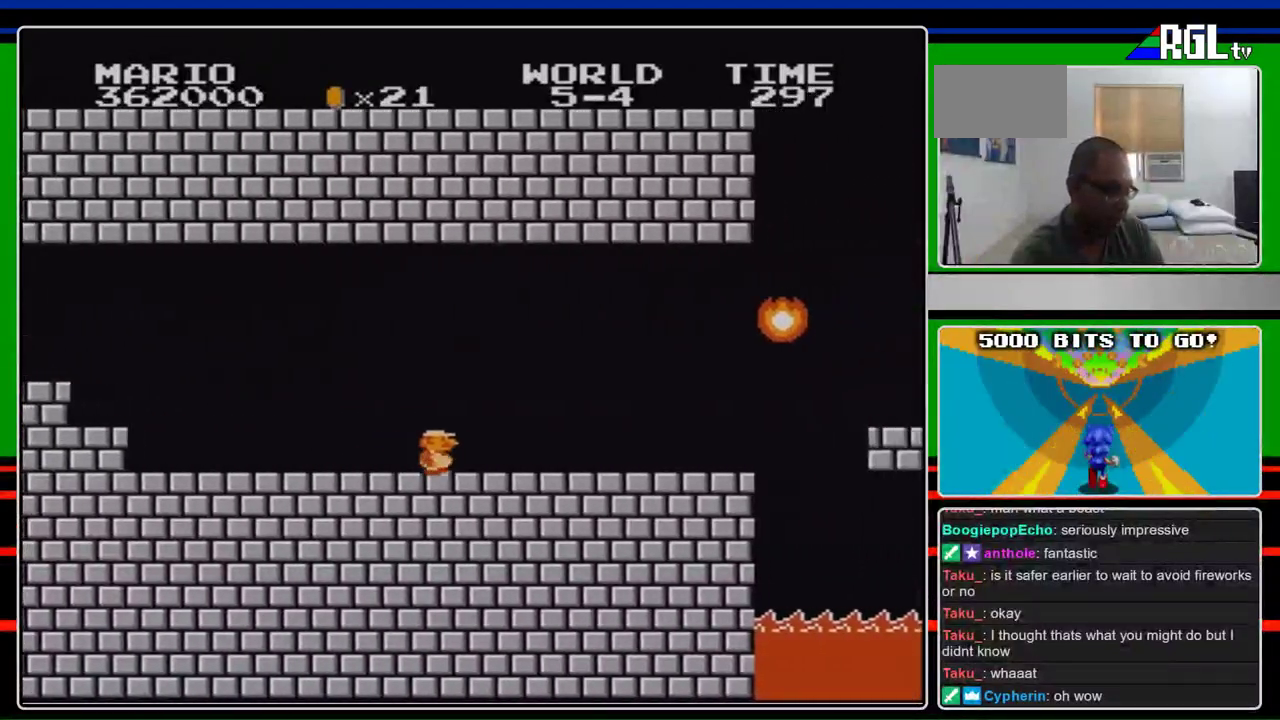
{"buttons": ["B", "DPAD_RIGHT"], "events": []}
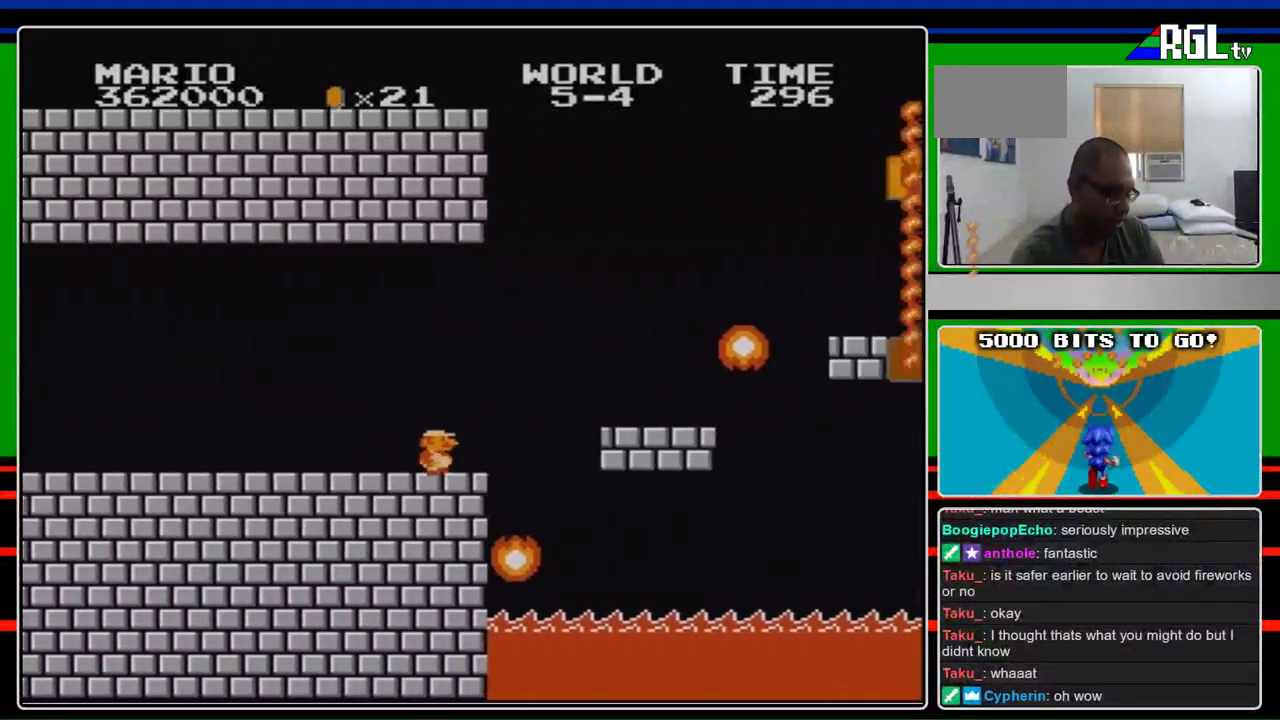
{"buttons": ["A", "B", "DPAD_RIGHT"], "events": [[300, "A", "down"]]}
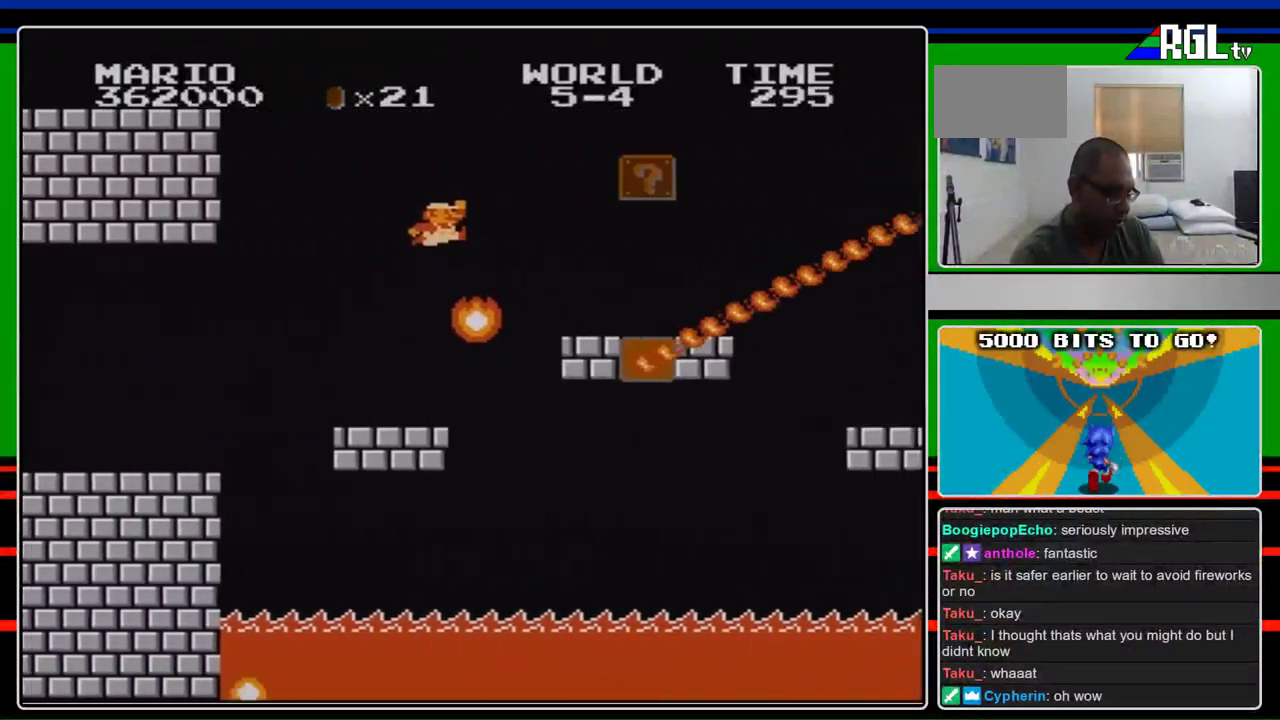
{"buttons": ["B", "DPAD_LEFT"], "events": [[133, "DPAD_RIGHT", "up"], [300, "DPAD_LEFT", "down"], [400, "A", "up"]]}
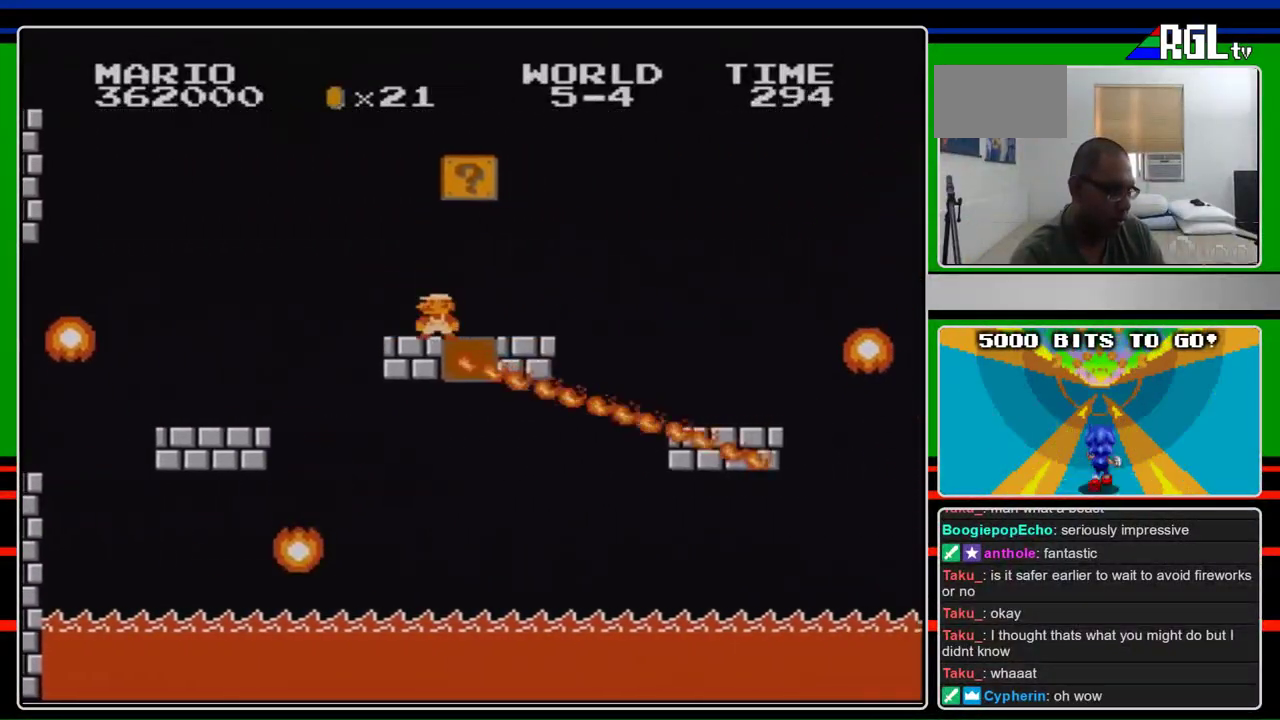
{"buttons": ["B"], "events": [[200, "DPAD_LEFT", "up"]]}
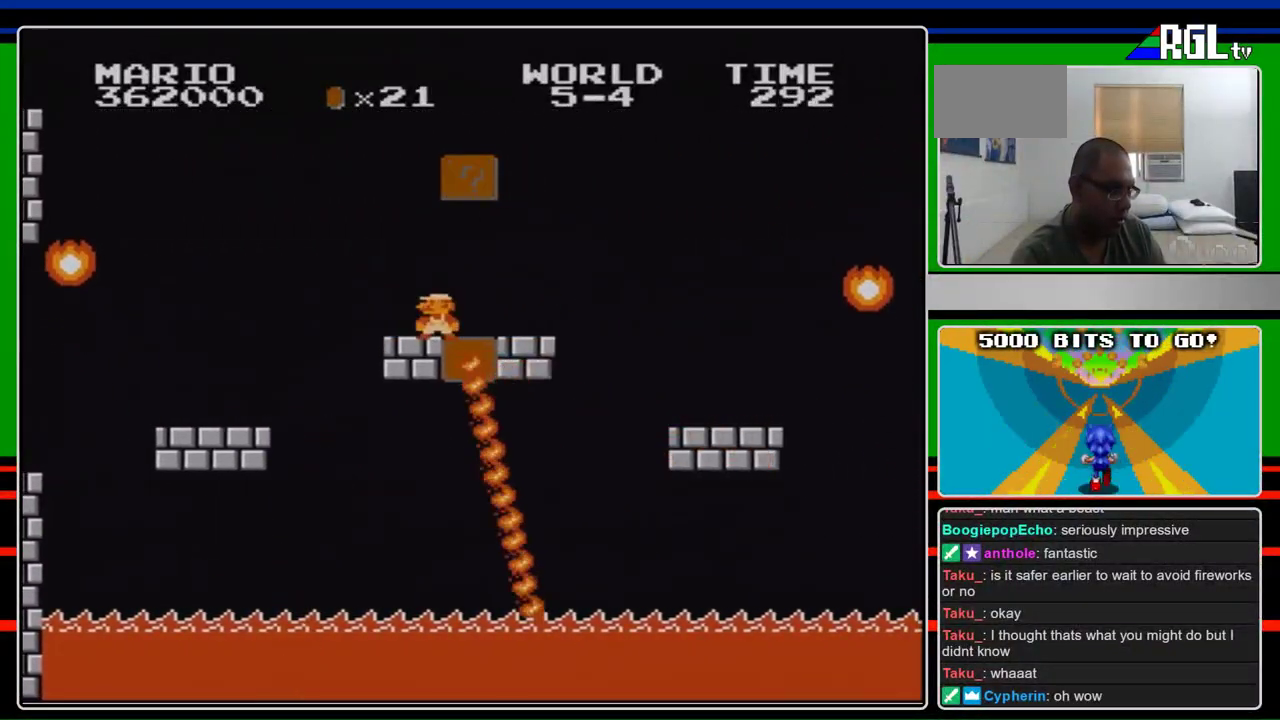
{"buttons": ["B", "DPAD_RIGHT"], "events": [[333, "DPAD_RIGHT", "down"]]}
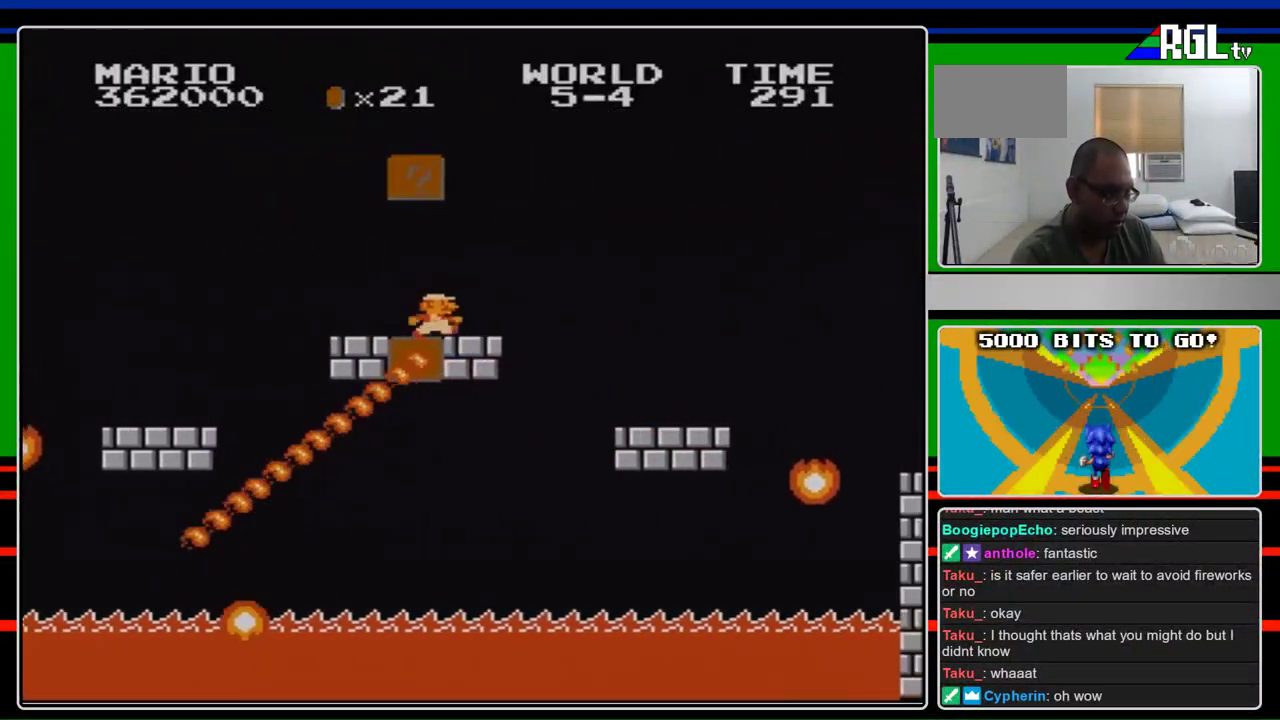
{"buttons": ["B", "DPAD_RIGHT"], "events": []}
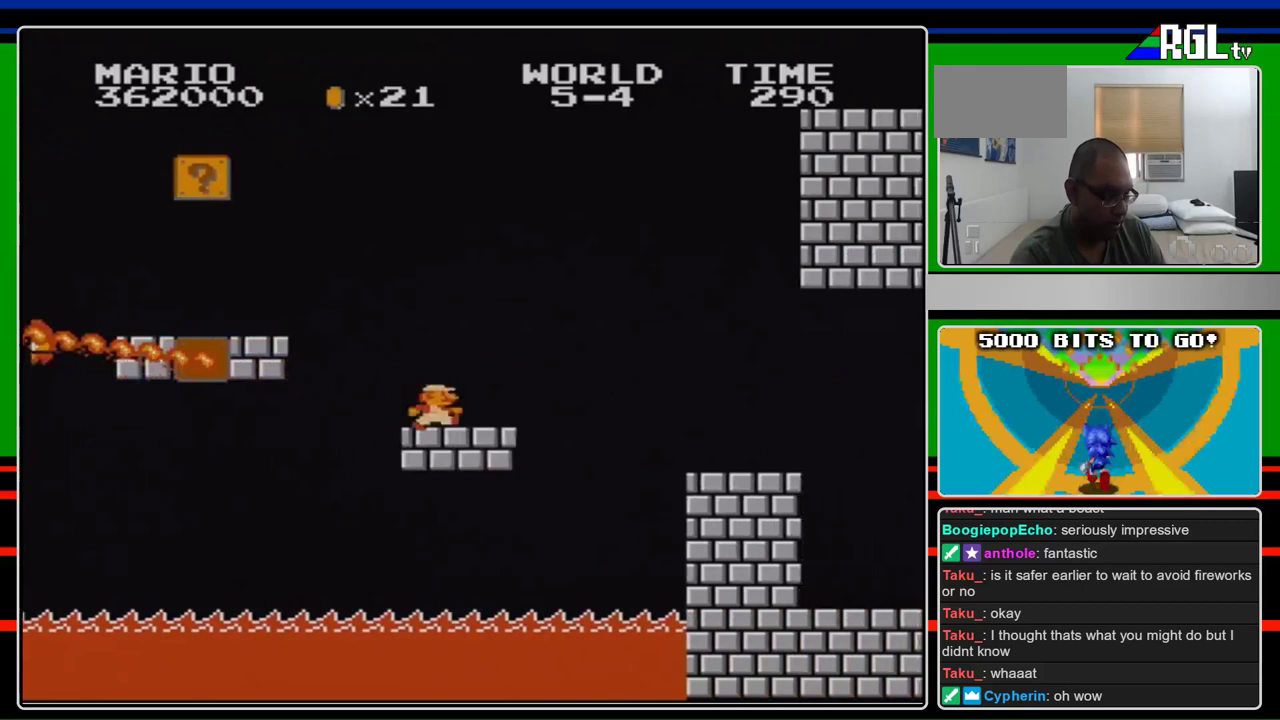
{"buttons": ["B", "DPAD_RIGHT"], "events": [[233, "A", "down"], [400, "A", "up"]]}
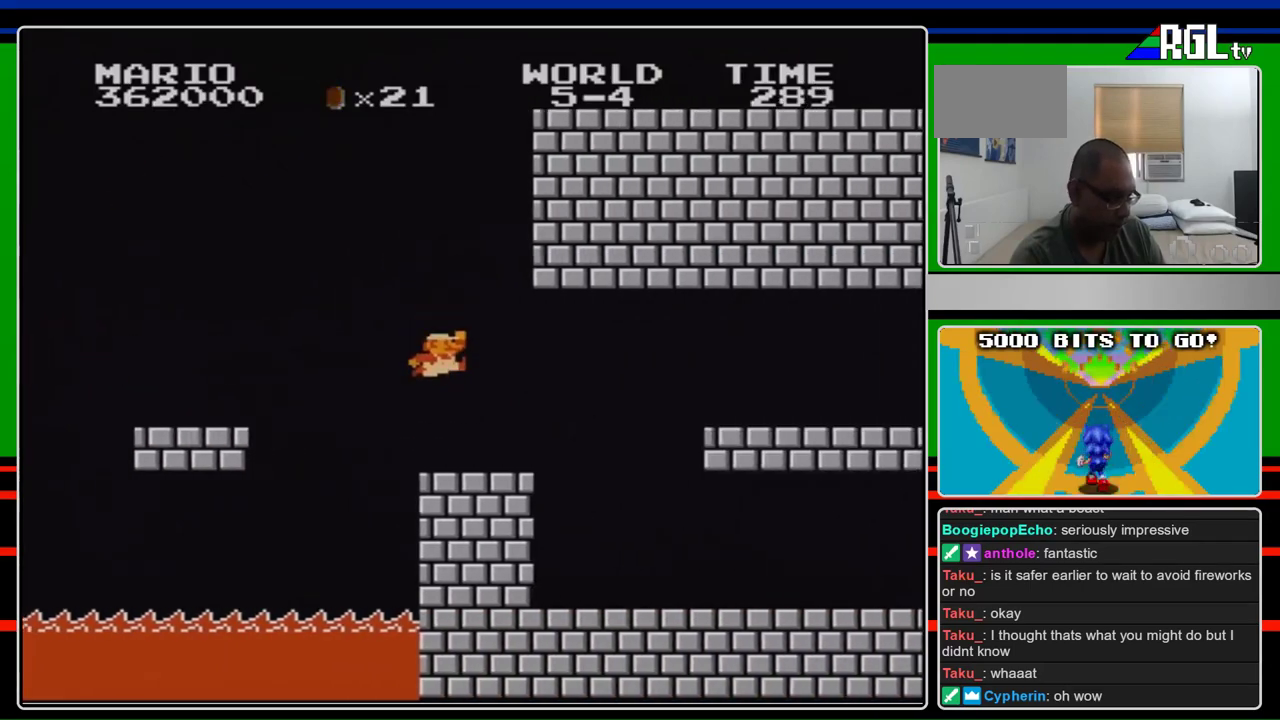
{"buttons": ["B", "DPAD_RIGHT"], "events": []}
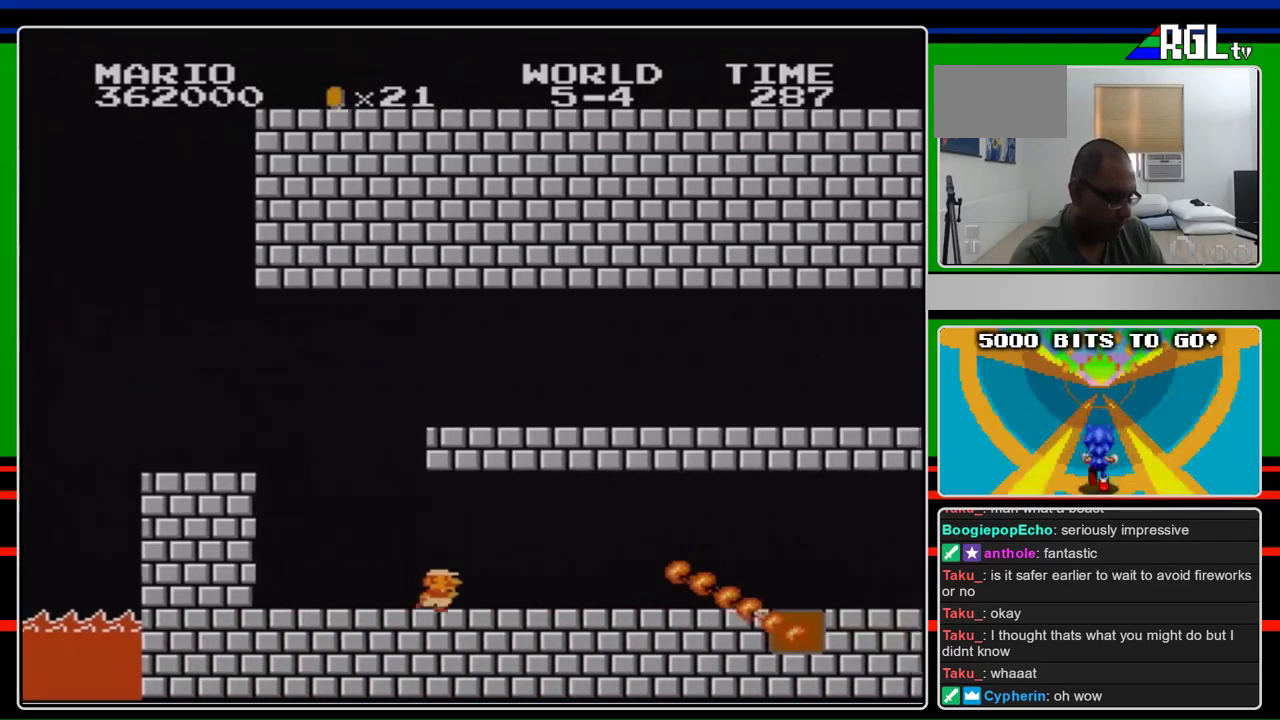
{"buttons": ["B", "DPAD_RIGHT"], "events": []}
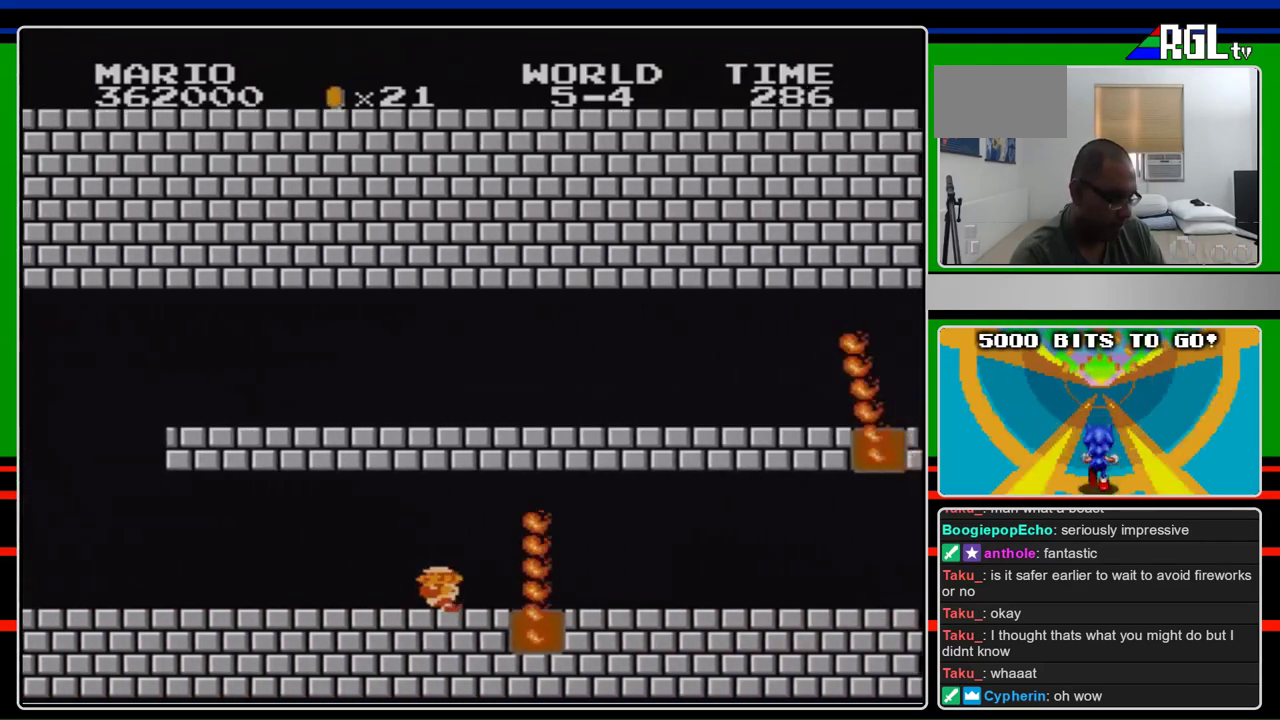
{"buttons": ["B", "DPAD_LEFT"], "events": [[133, "DPAD_RIGHT", "up"], [167, "DPAD_LEFT", "down"]]}
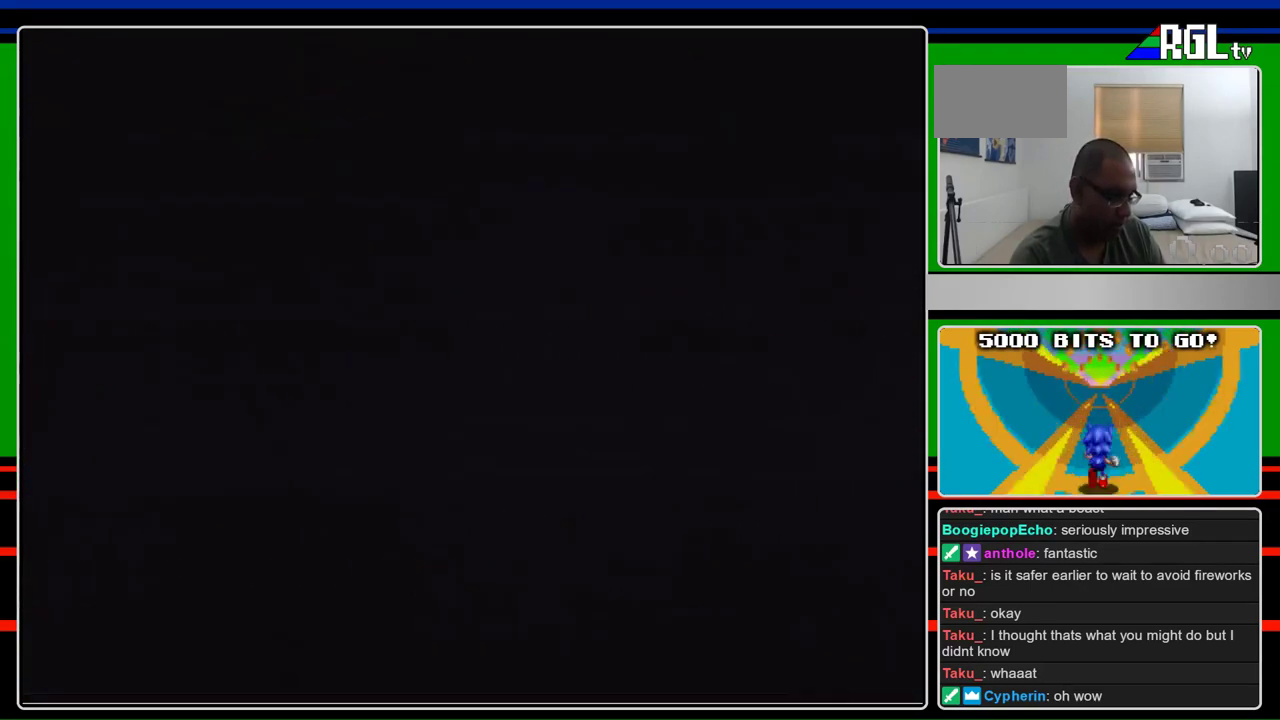
{"buttons": ["B", "DPAD_RIGHT"], "events": [[167, "DPAD_LEFT", "up"], [300, "DPAD_RIGHT", "down"]]}
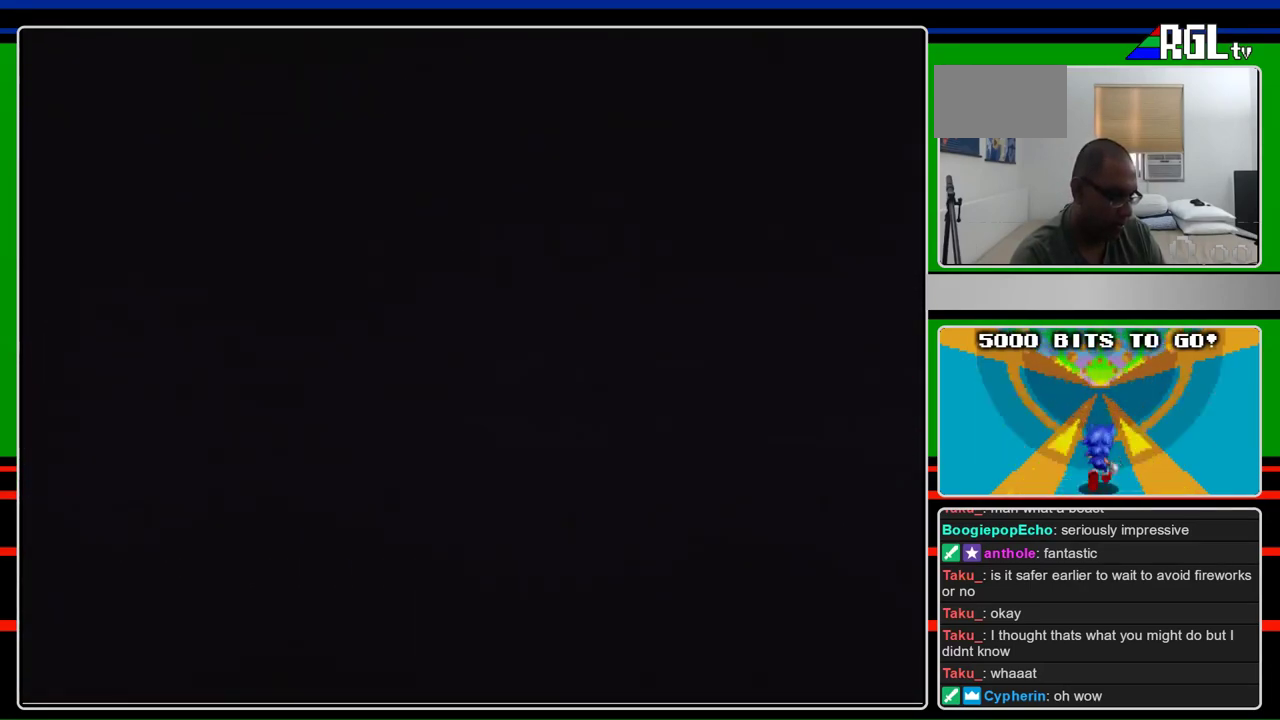
{"buttons": ["B", "DPAD_RIGHT"], "events": []}
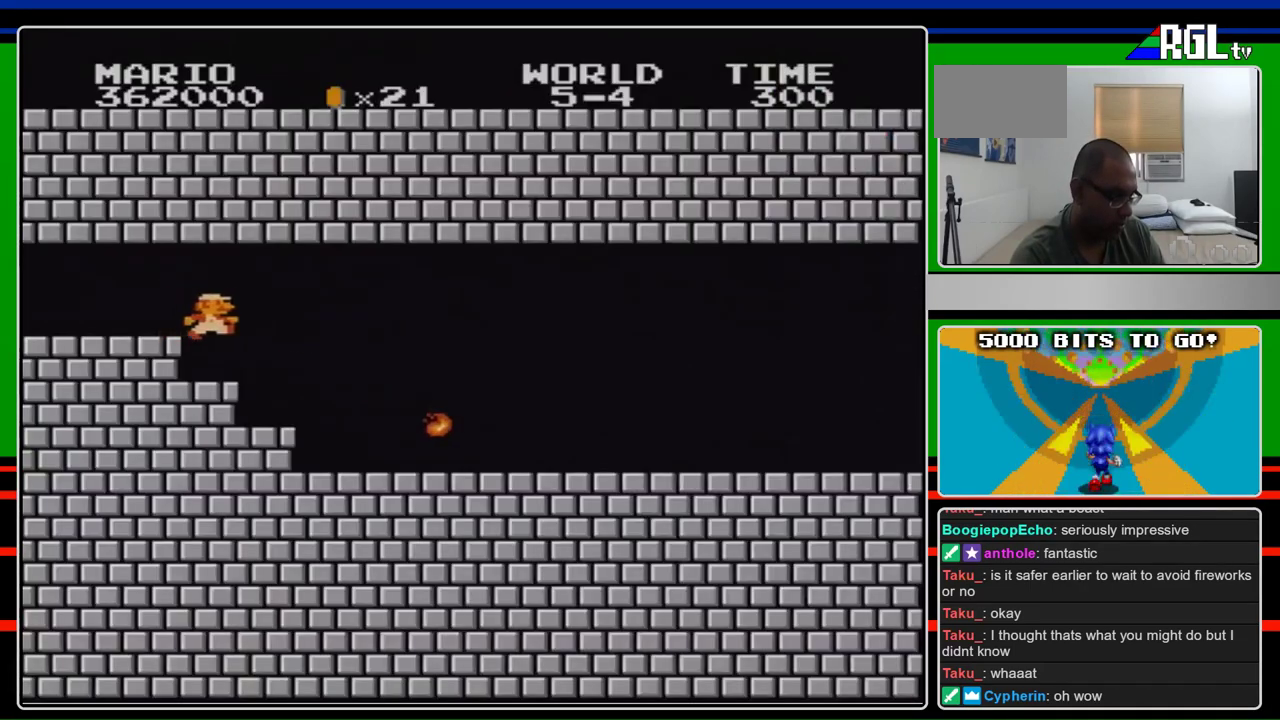
{"buttons": ["B", "DPAD_RIGHT"], "events": []}